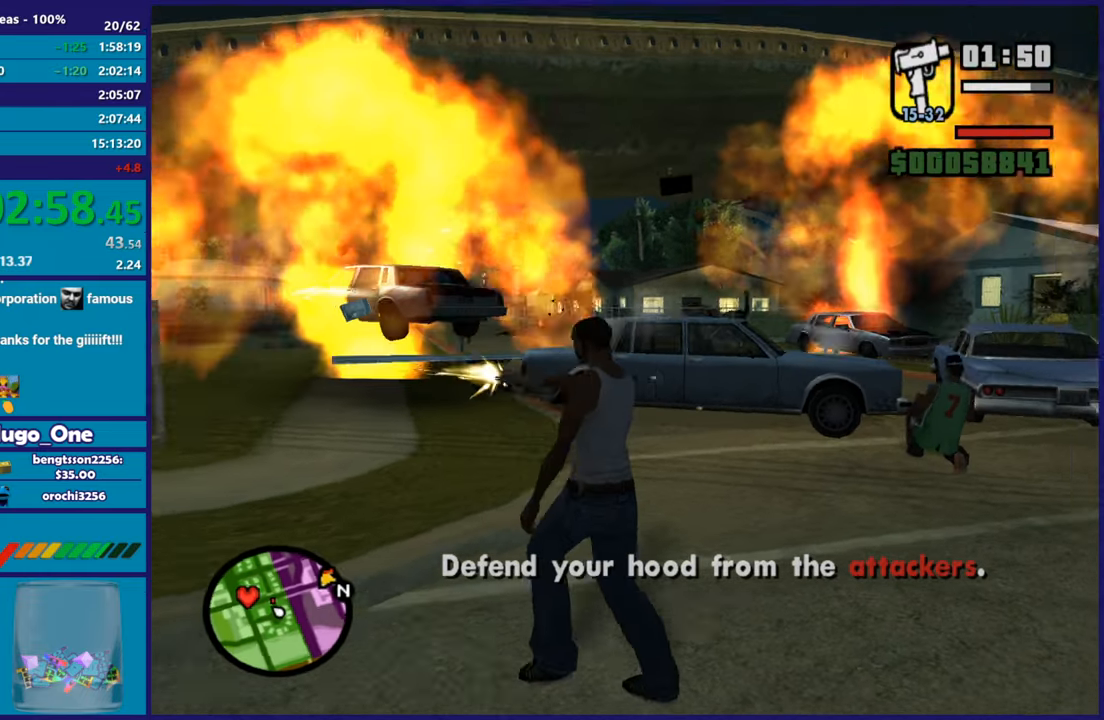
Gameplay with a controller (Xbox layout); each line is a JSON object with the inputs held at the frame after it. "button_events" lists button changes between this image and that frame as [ms after this image, input, new state], when the widget could be followed in between (sticks are given only as held states). This document gives stick clicks only as held states, not as events.
{"buttons": [], "left_stick": "up-left", "right_stick": "right", "button_events": []}
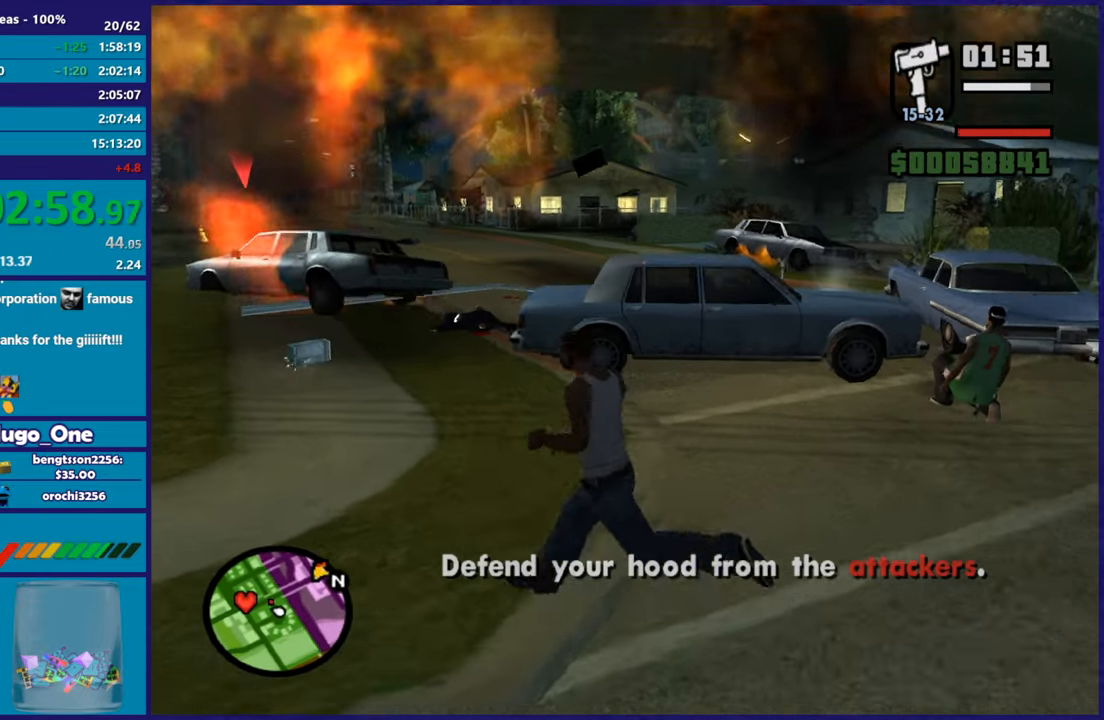
{"buttons": [], "left_stick": "center", "right_stick": "center", "button_events": [[217, "R1", "down"], [300, "R1", "up"], [401, "L1", "down"], [484, "L1", "up"]]}
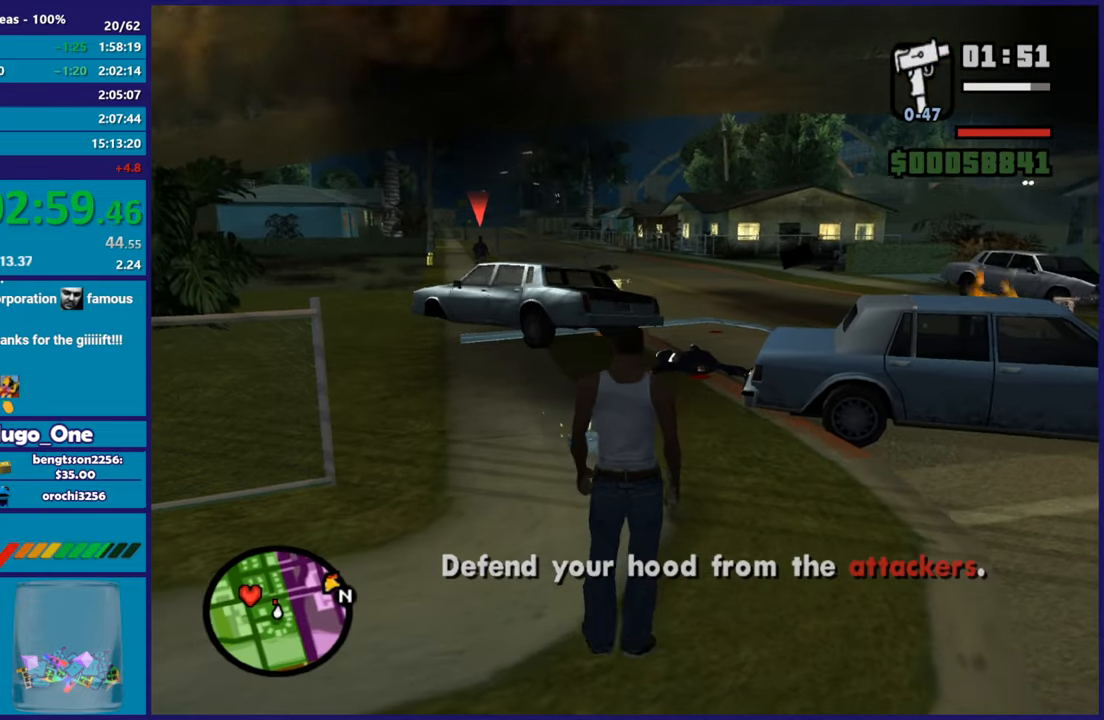
{"buttons": ["L2", "R2"], "left_stick": "up", "right_stick": "center", "button_events": [[450, "L2", "down"], [450, "R2", "down"]]}
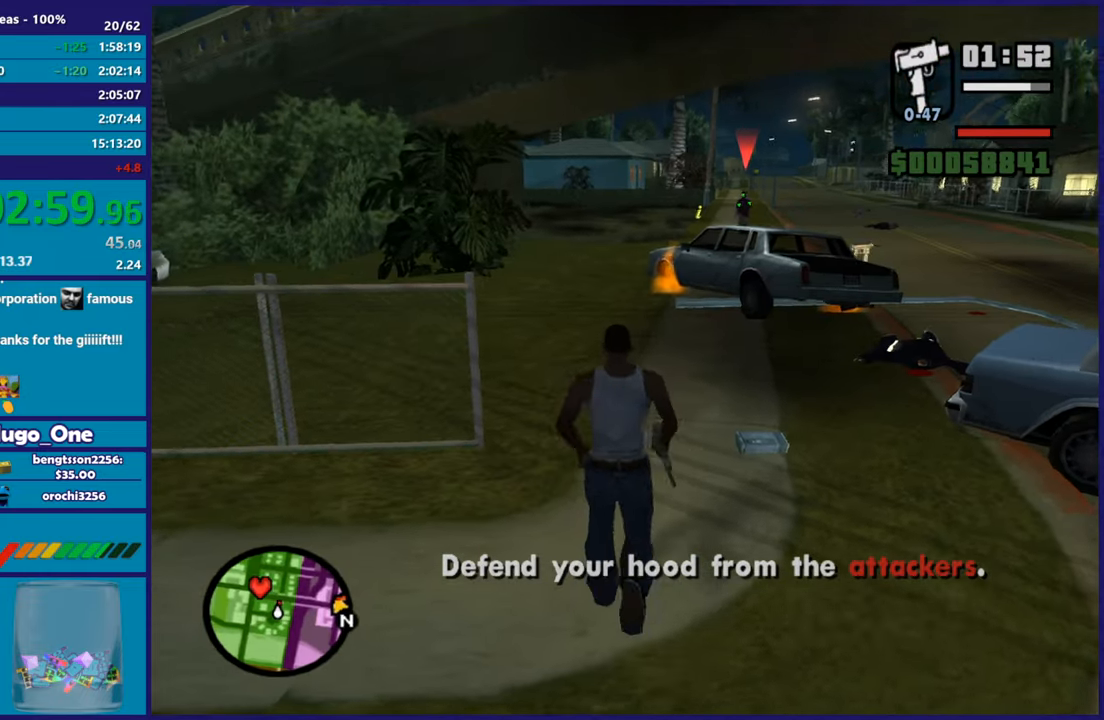
{"buttons": ["L2", "R2"], "left_stick": "up-left", "right_stick": "center", "button_events": []}
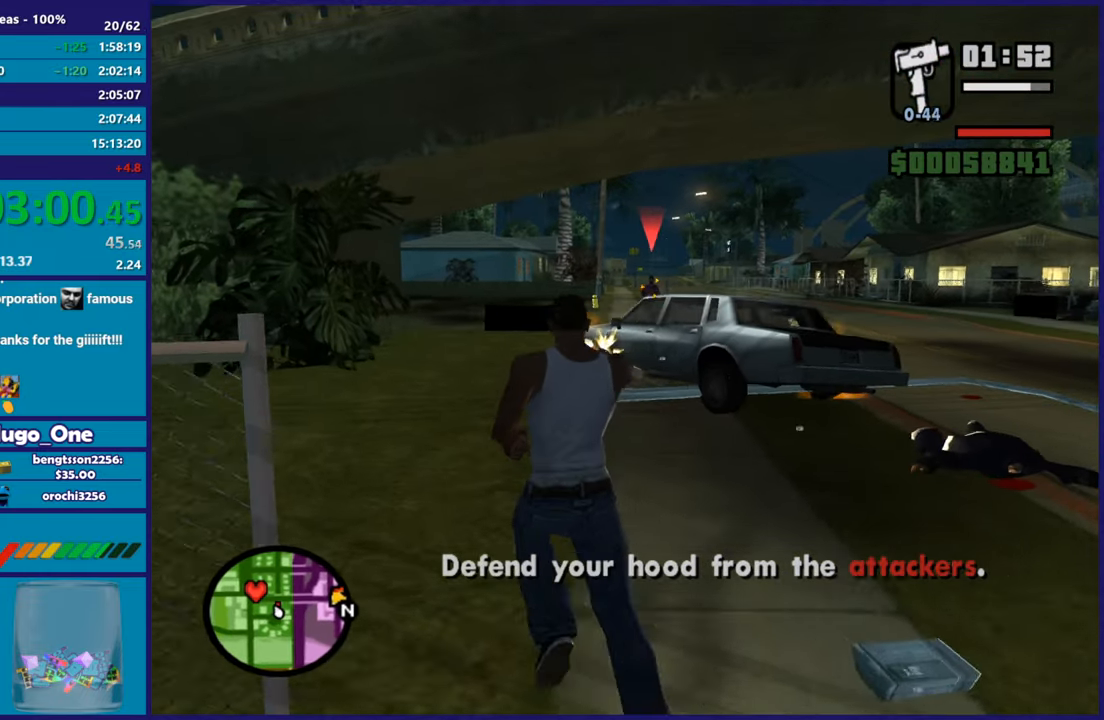
{"buttons": ["L2", "R2"], "left_stick": "center", "right_stick": "center", "button_events": []}
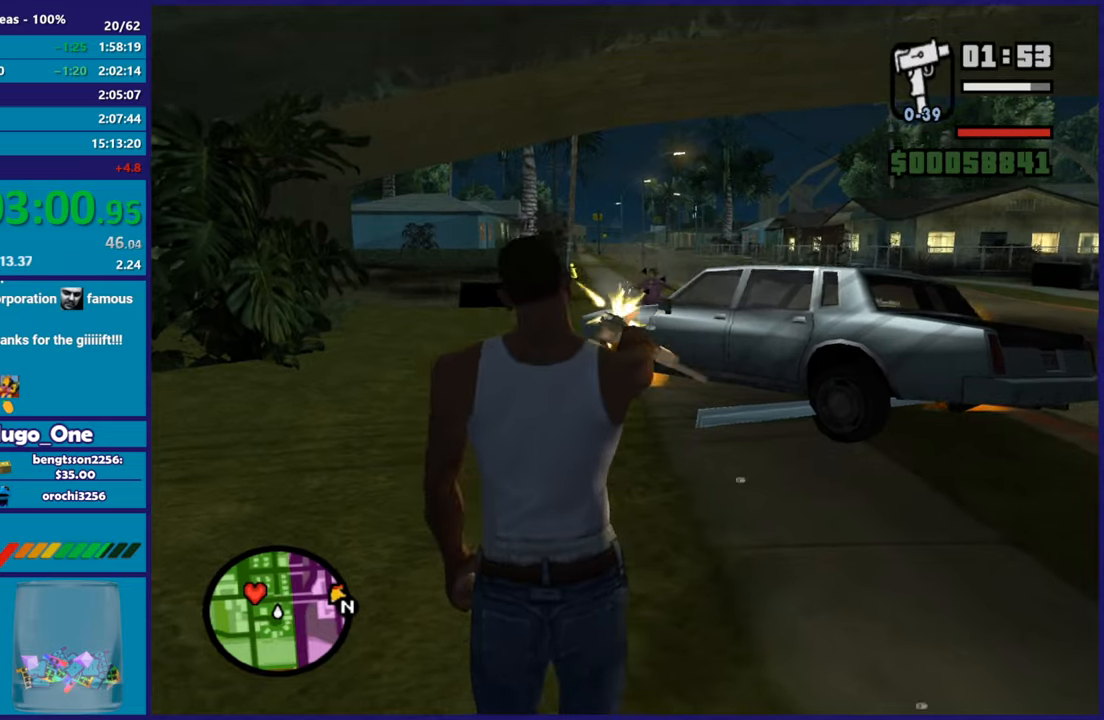
{"buttons": ["A"], "left_stick": "down", "right_stick": "center", "button_events": [[117, "L2", "up"], [117, "R2", "up"], [501, "A", "down"]]}
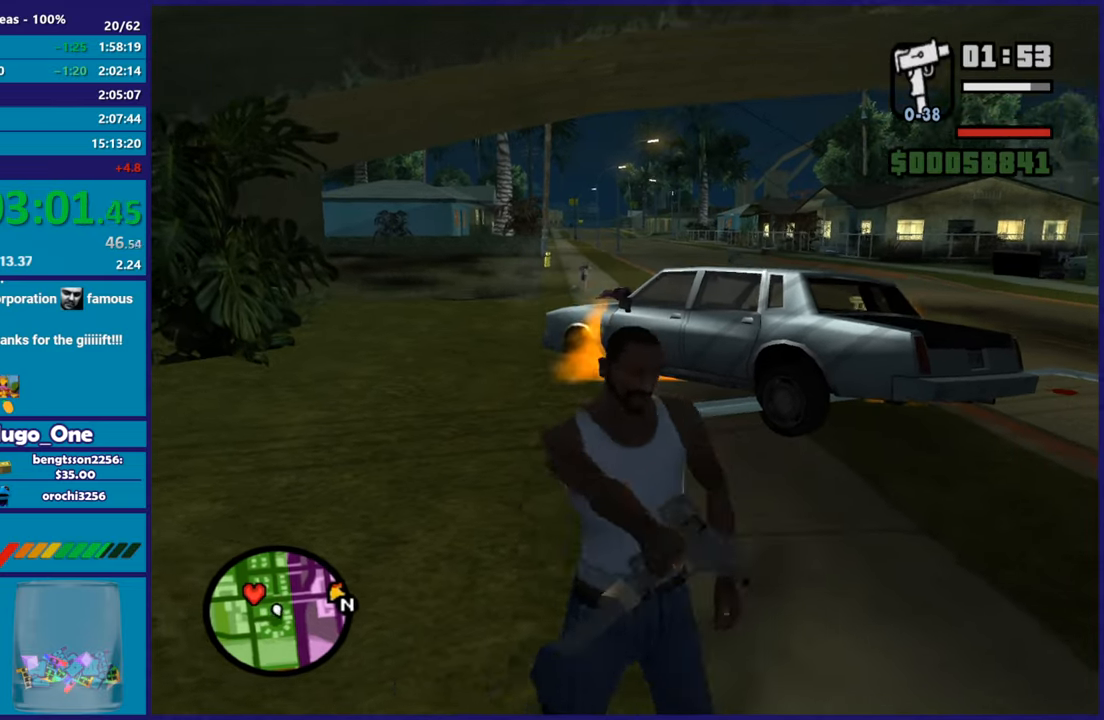
{"buttons": [], "left_stick": "down-right", "right_stick": "up-left", "button_events": [[116, "A", "up"]]}
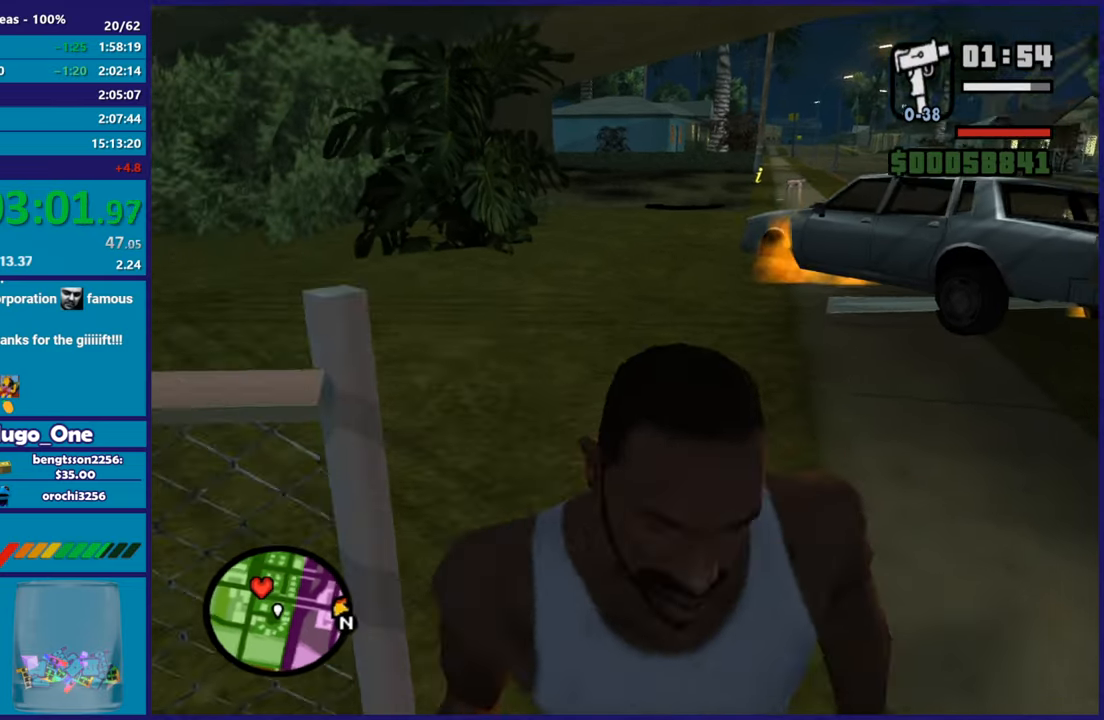
{"buttons": [], "left_stick": "up", "right_stick": "down-left", "button_events": []}
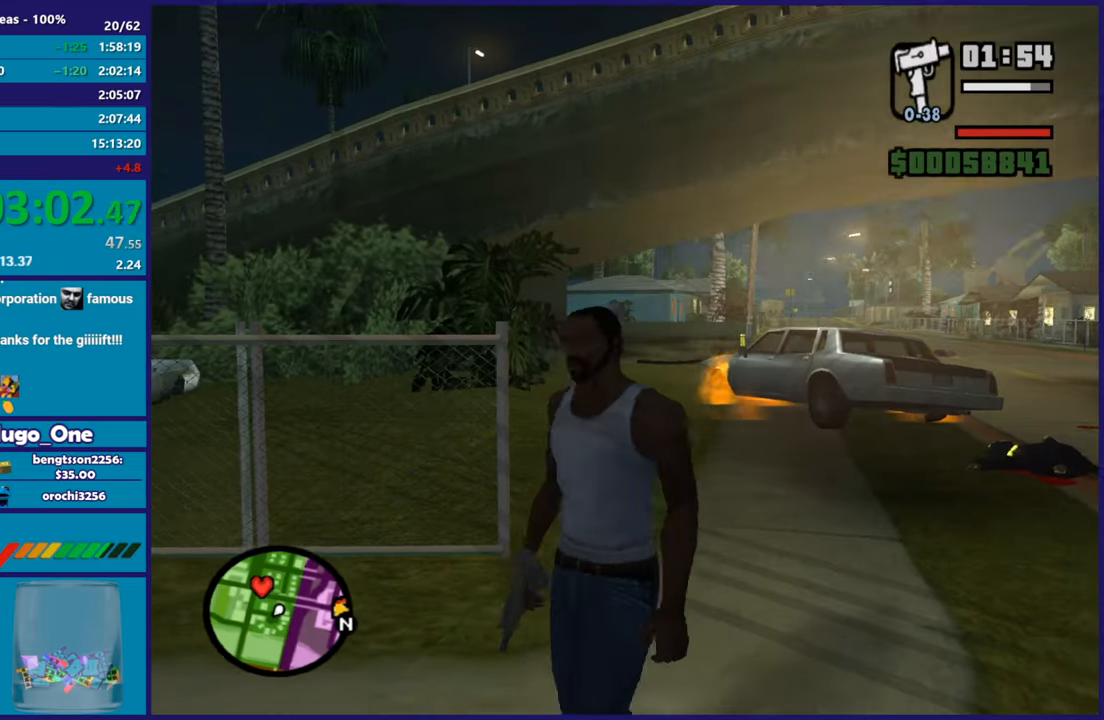
{"buttons": [], "left_stick": "center", "right_stick": "down-left", "button_events": []}
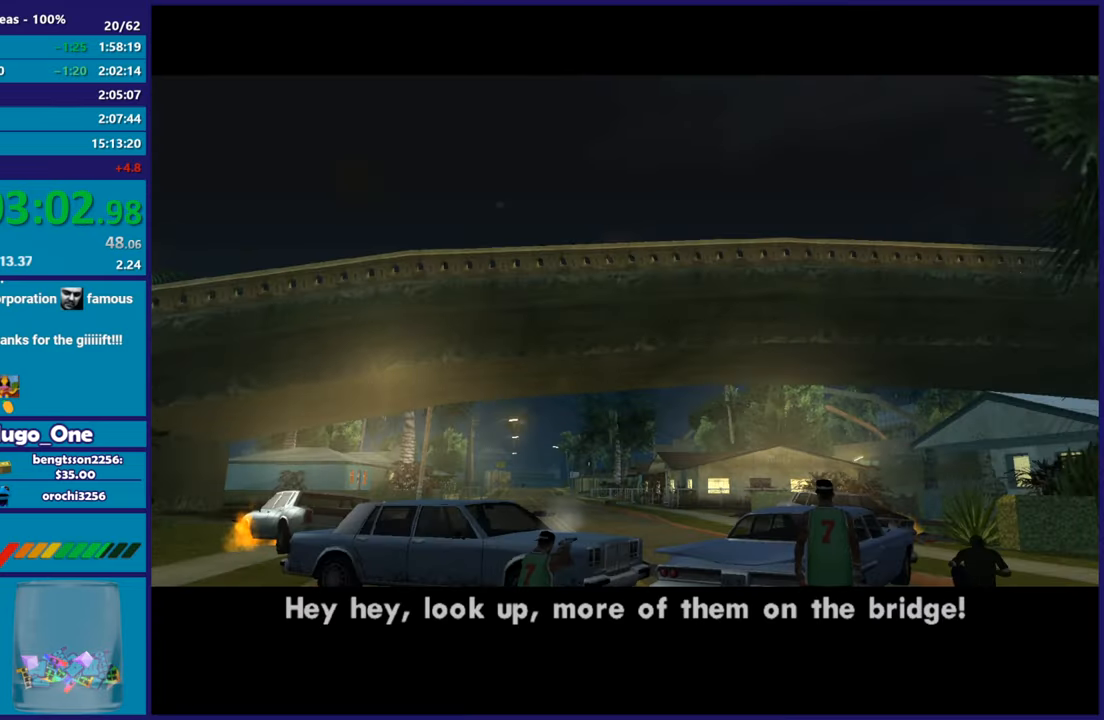
{"buttons": ["A"], "left_stick": "up-right", "right_stick": "center", "button_events": [[84, "A", "down"], [217, "A", "up"], [284, "A", "down"], [384, "A", "up"], [467, "A", "down"]]}
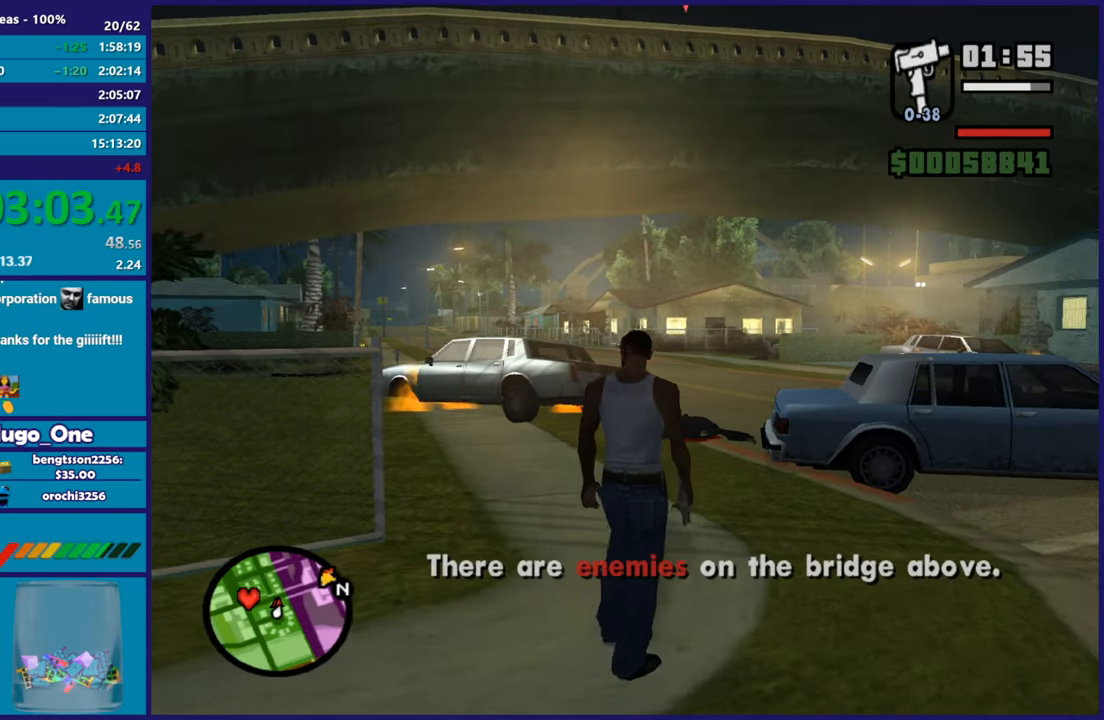
{"buttons": [], "left_stick": "up", "right_stick": "up", "button_events": [[16, "A", "up"], [417, "R1", "down"], [483, "R1", "up"]]}
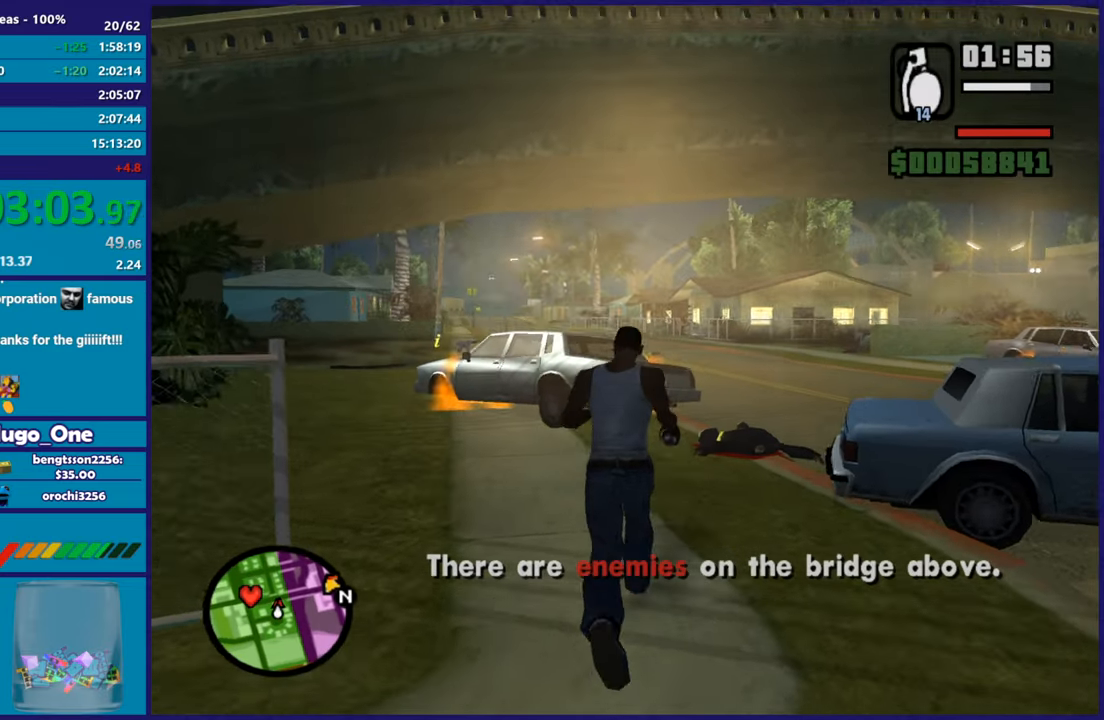
{"buttons": ["L2"], "left_stick": "center", "right_stick": "center", "button_events": [[50, "L1", "down"], [150, "L1", "up"], [467, "L2", "down"]]}
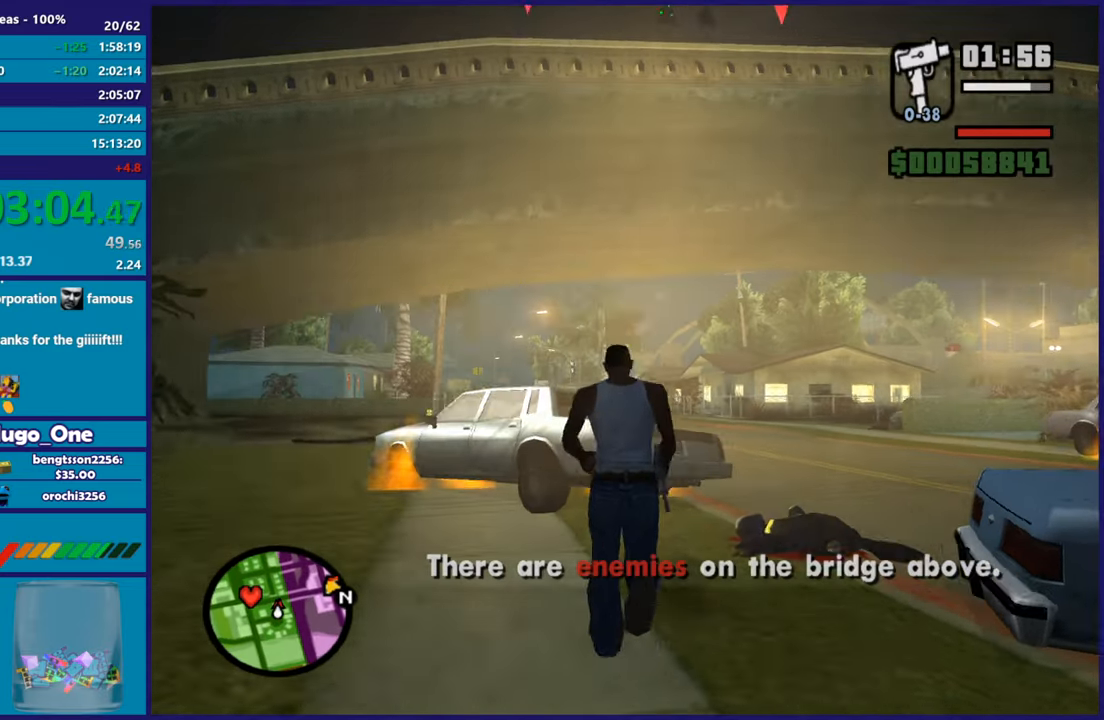
{"buttons": ["L2", "R2"], "left_stick": "center", "right_stick": "center", "button_events": [[66, "R2", "down"]]}
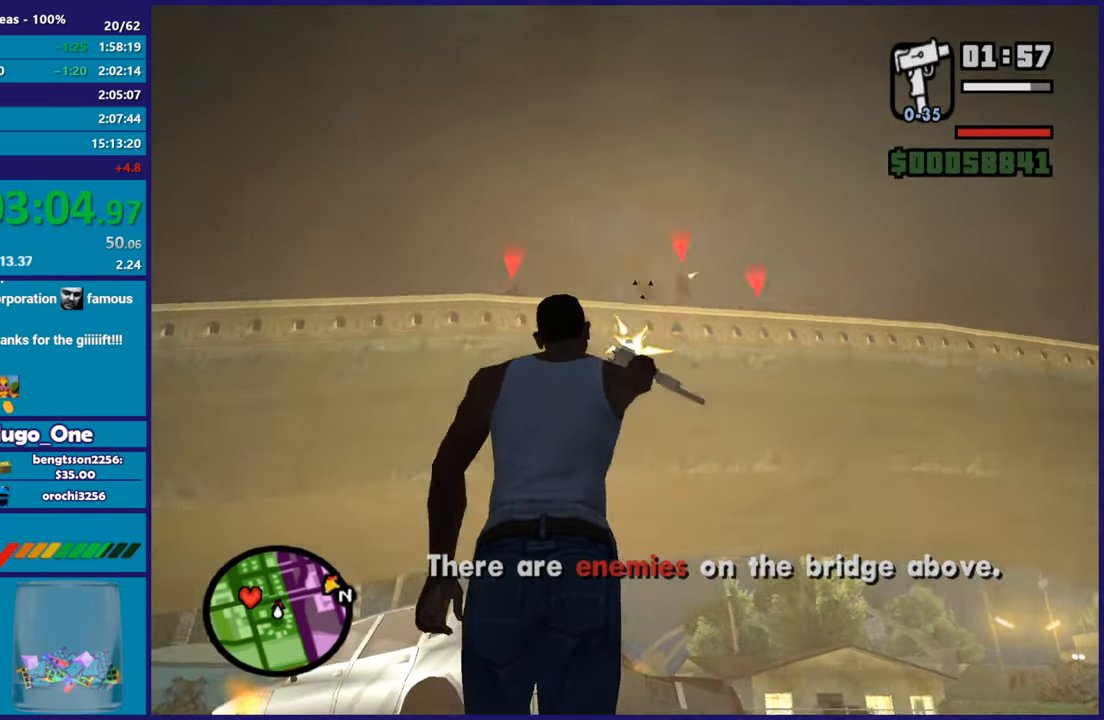
{"buttons": ["L2", "R1", "R2"], "left_stick": "center", "right_stick": "center", "button_events": [[150, "L1", "down"], [300, "L1", "up"], [484, "R1", "down"]]}
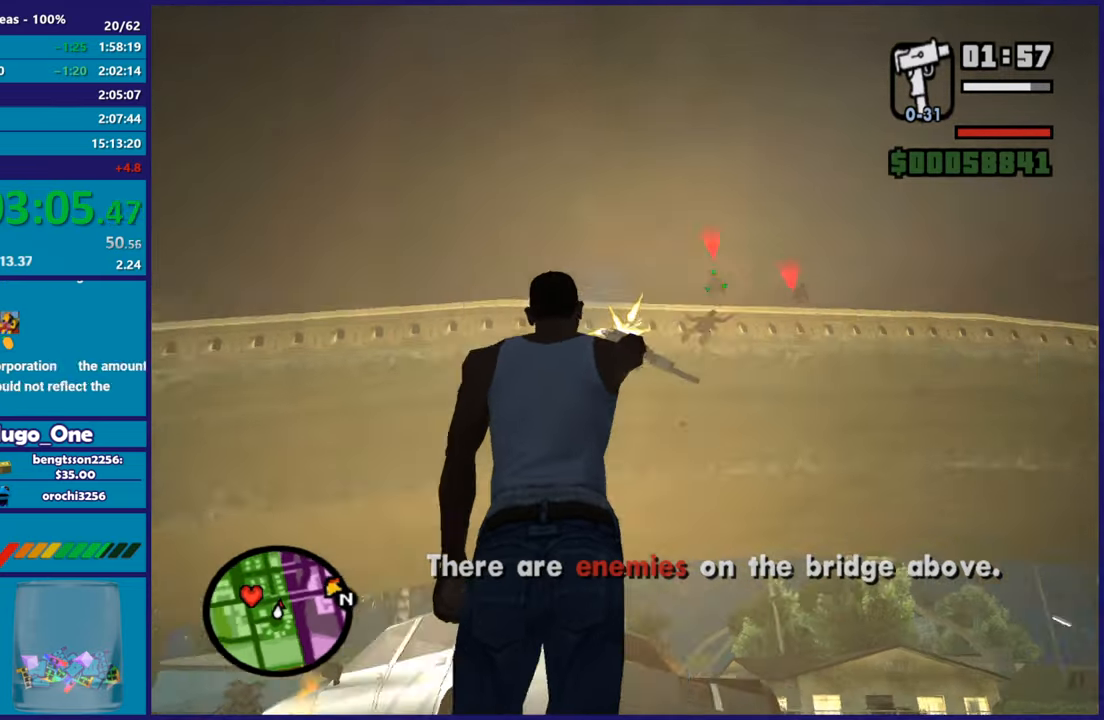
{"buttons": ["L2", "R2"], "left_stick": "center", "right_stick": "center", "button_events": [[150, "R1", "up"]]}
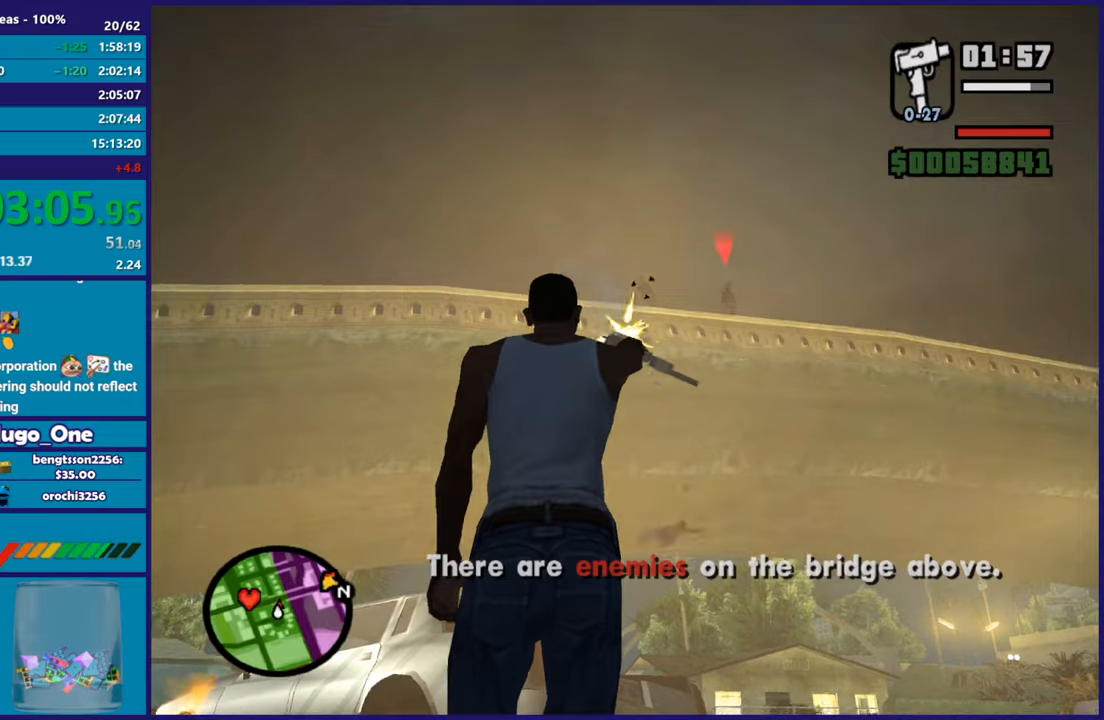
{"buttons": ["L2", "R2"], "left_stick": "center", "right_stick": "center", "button_events": [[150, "R1", "down"], [300, "R1", "up"]]}
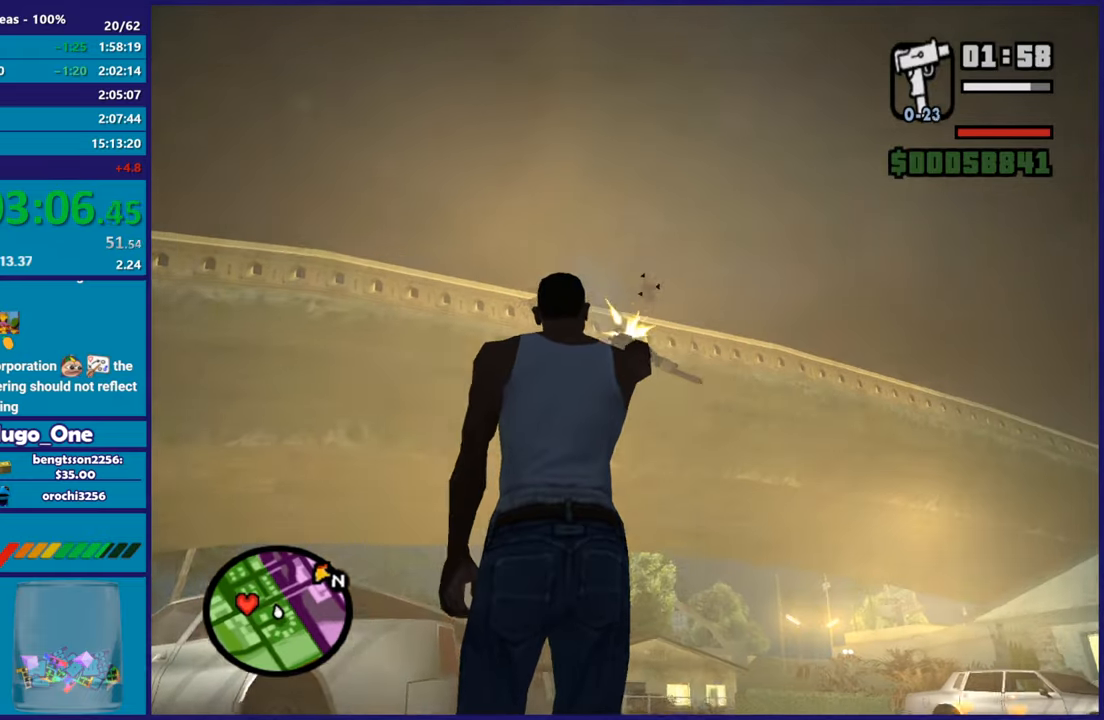
{"buttons": [], "left_stick": "down-left", "right_stick": "left", "button_events": [[200, "L2", "up"], [216, "R2", "up"]]}
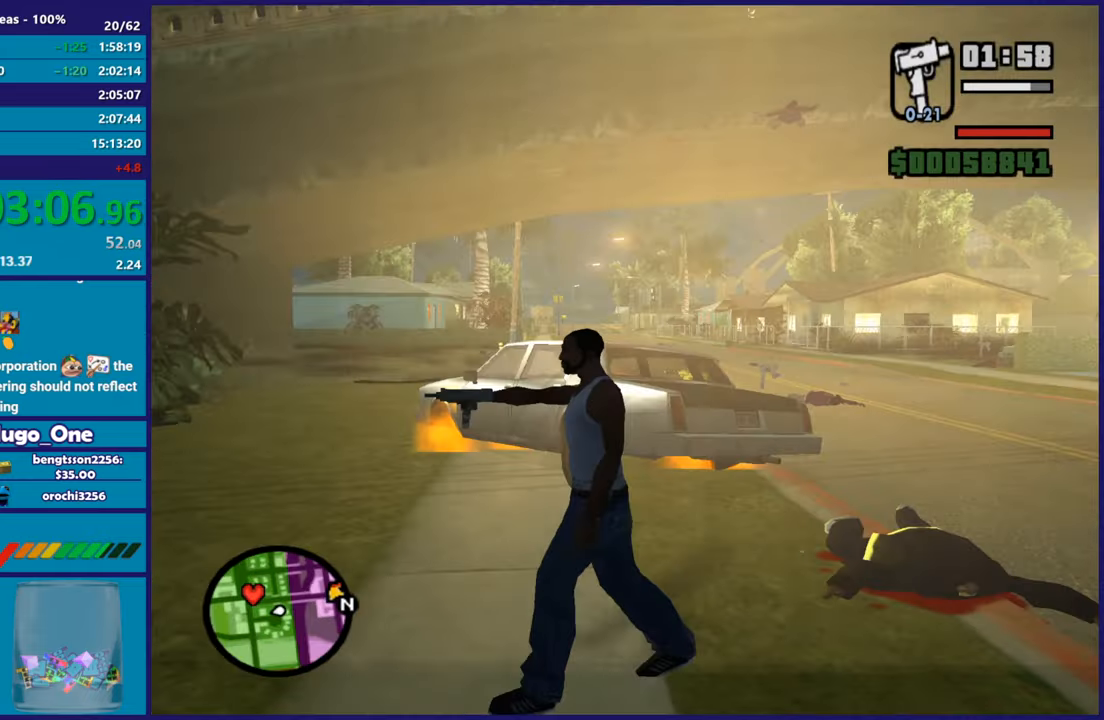
{"buttons": ["A"], "left_stick": "down-left", "right_stick": "center", "button_events": [[217, "A", "down"], [350, "A", "up"], [401, "A", "down"]]}
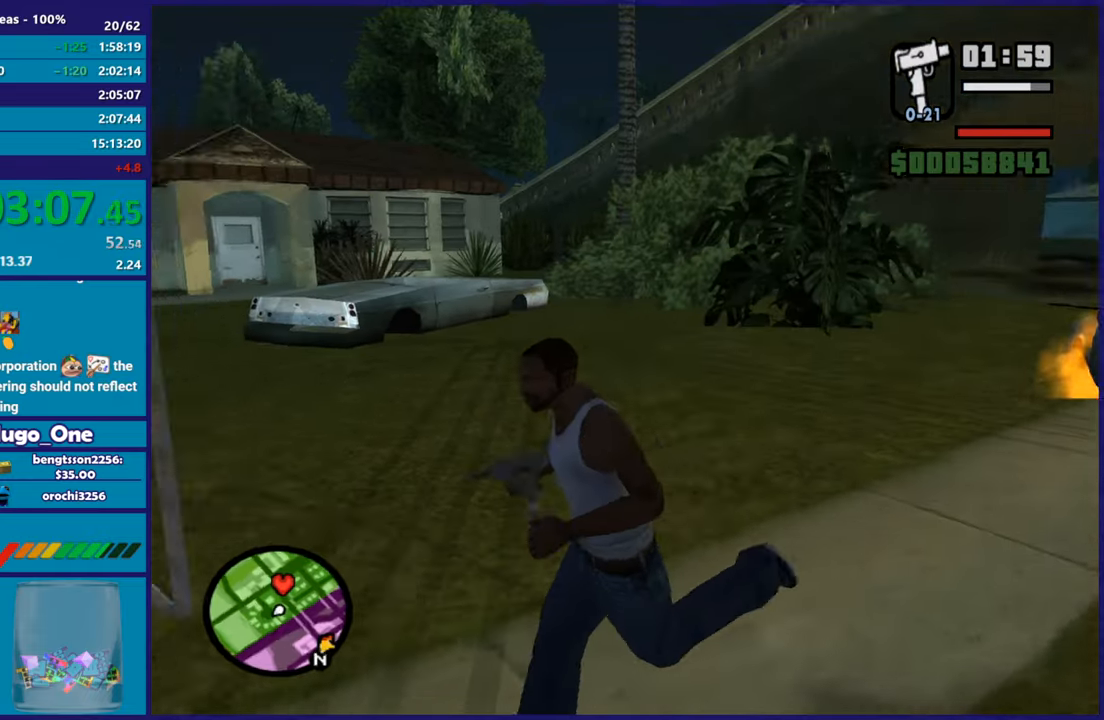
{"buttons": [], "left_stick": "up-left", "right_stick": "center", "button_events": [[66, "A", "up"], [150, "A", "down"], [267, "A", "up"], [333, "A", "down"], [467, "A", "up"]]}
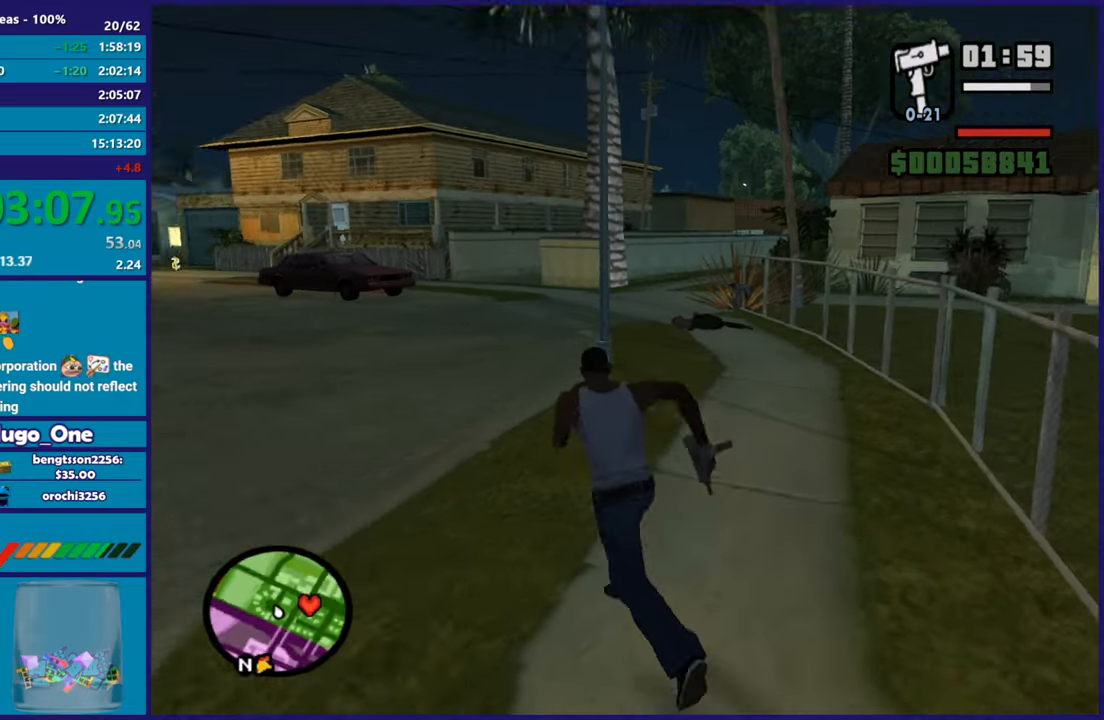
{"buttons": ["A"], "left_stick": "up", "right_stick": "center", "button_events": [[33, "A", "down"], [184, "A", "up"], [250, "A", "down"], [350, "A", "up"], [451, "A", "down"]]}
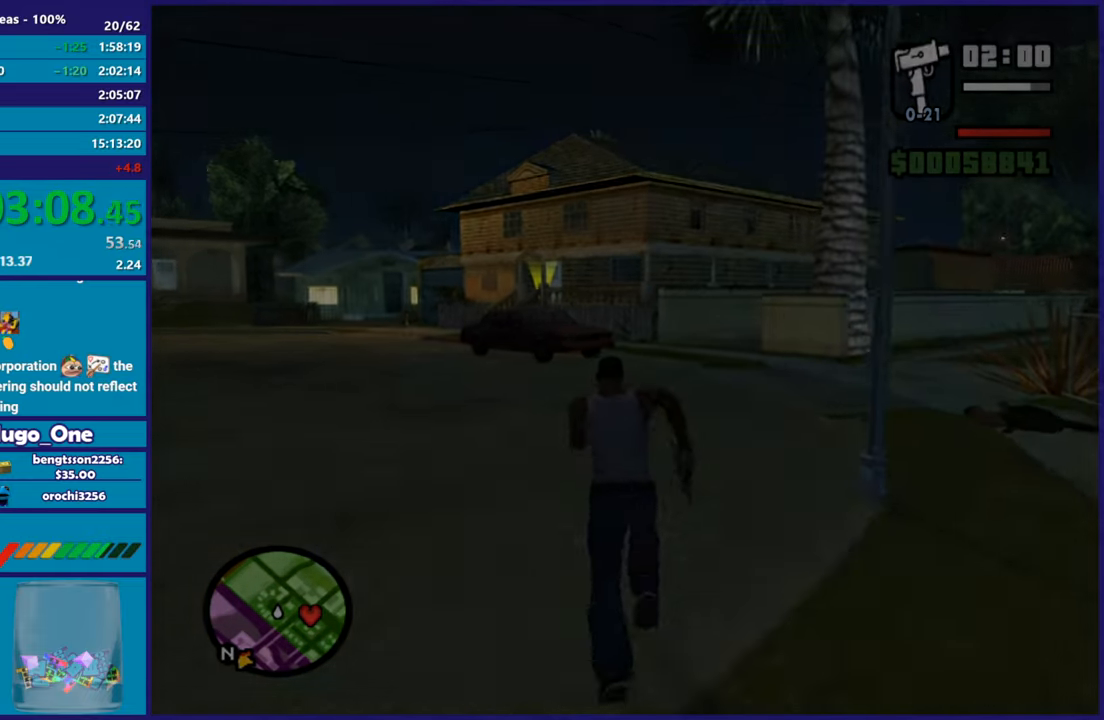
{"buttons": [], "left_stick": "center", "right_stick": "center", "button_events": [[66, "A", "up"], [150, "A", "down"], [267, "A", "up"], [350, "A", "down"], [483, "A", "up"]]}
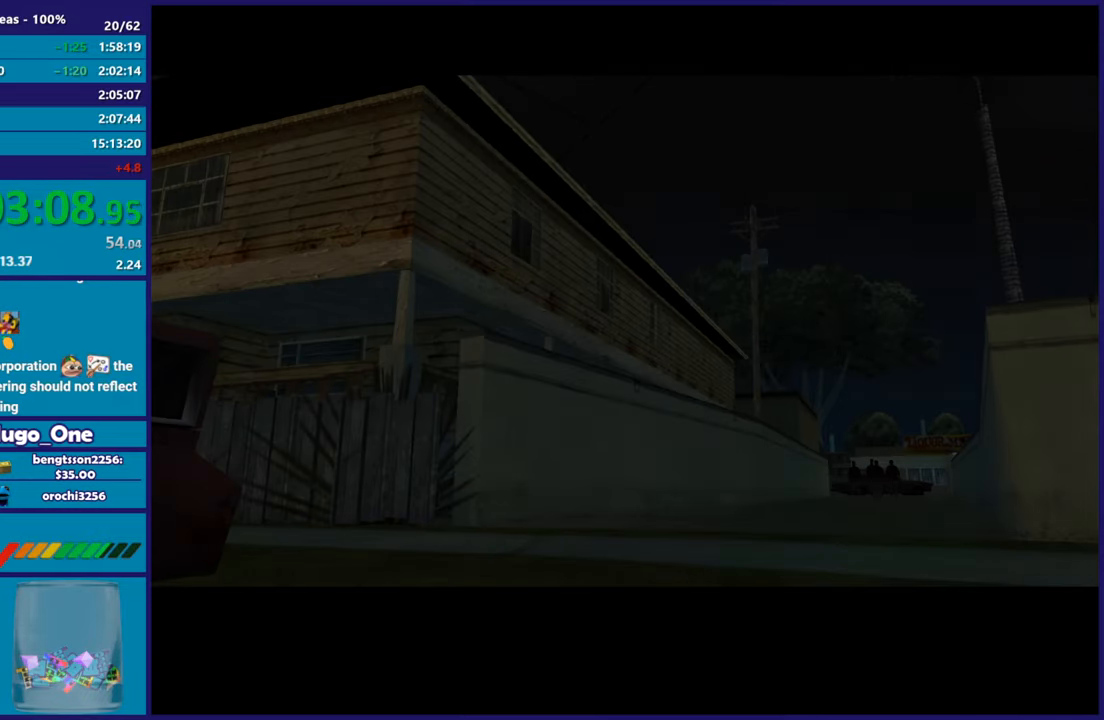
{"buttons": ["A"], "left_stick": "center", "right_stick": "center", "button_events": [[67, "A", "down"], [184, "A", "up"], [284, "A", "down"], [384, "A", "up"], [484, "A", "down"]]}
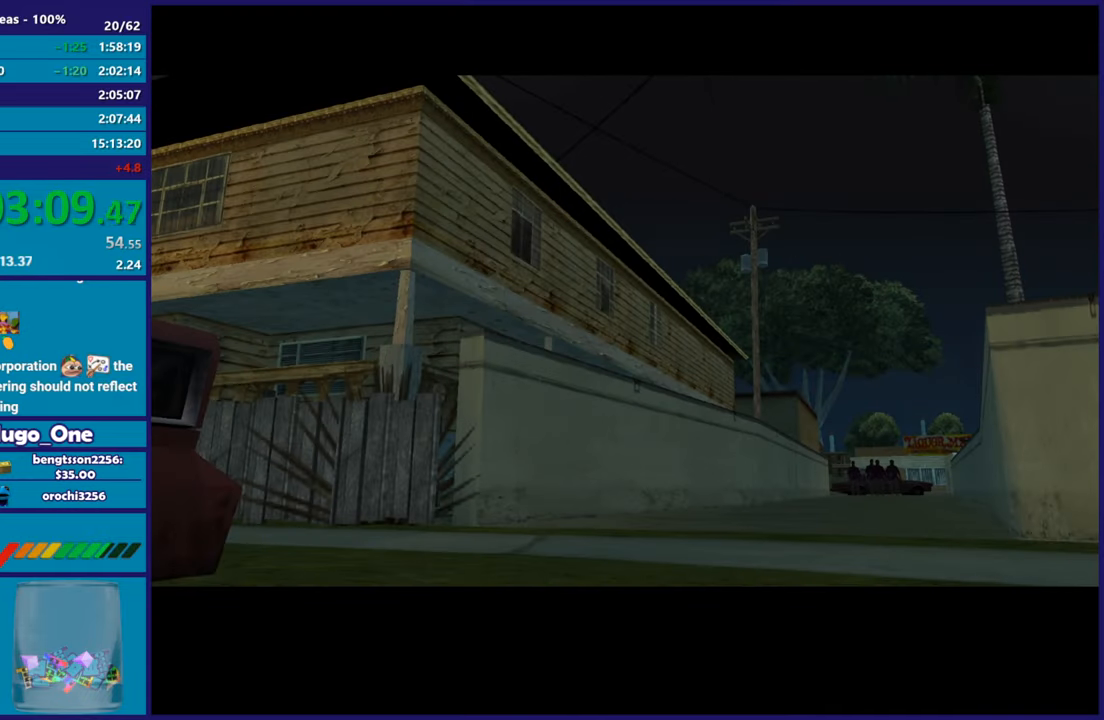
{"buttons": [], "left_stick": "center", "right_stick": "center", "button_events": [[83, "A", "up"], [183, "A", "down"], [283, "A", "up"], [383, "A", "down"], [483, "A", "up"]]}
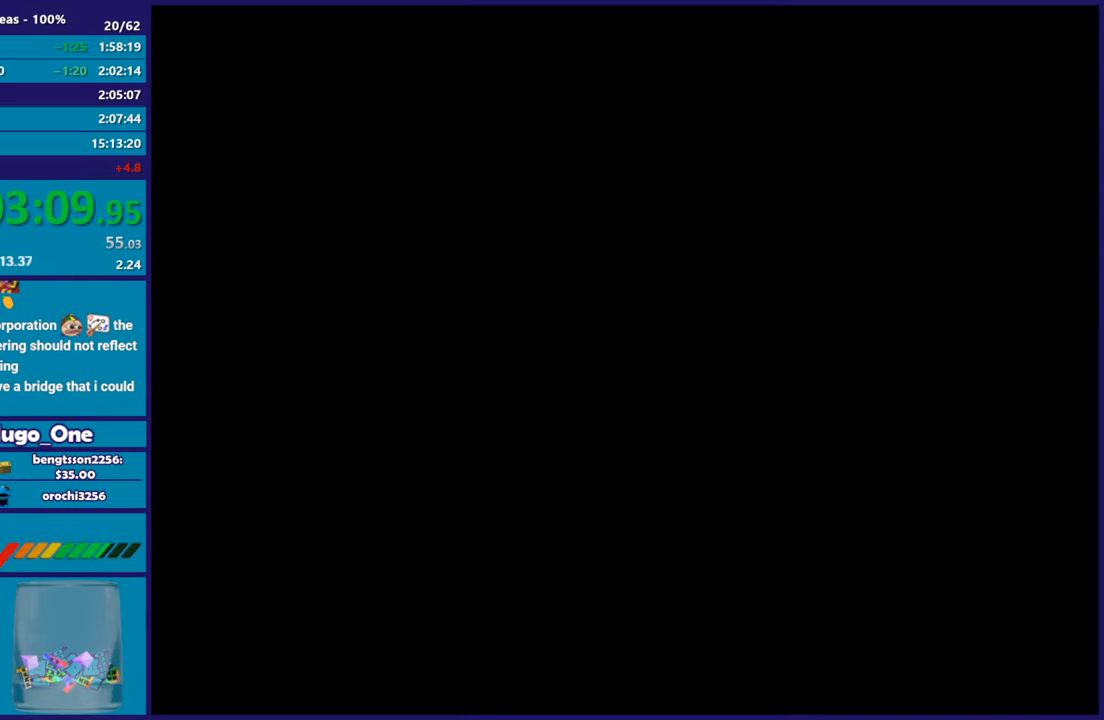
{"buttons": [], "left_stick": "up-right", "right_stick": "down-right", "button_events": [[67, "A", "down"], [184, "A", "up"], [267, "A", "down"], [350, "A", "up"]]}
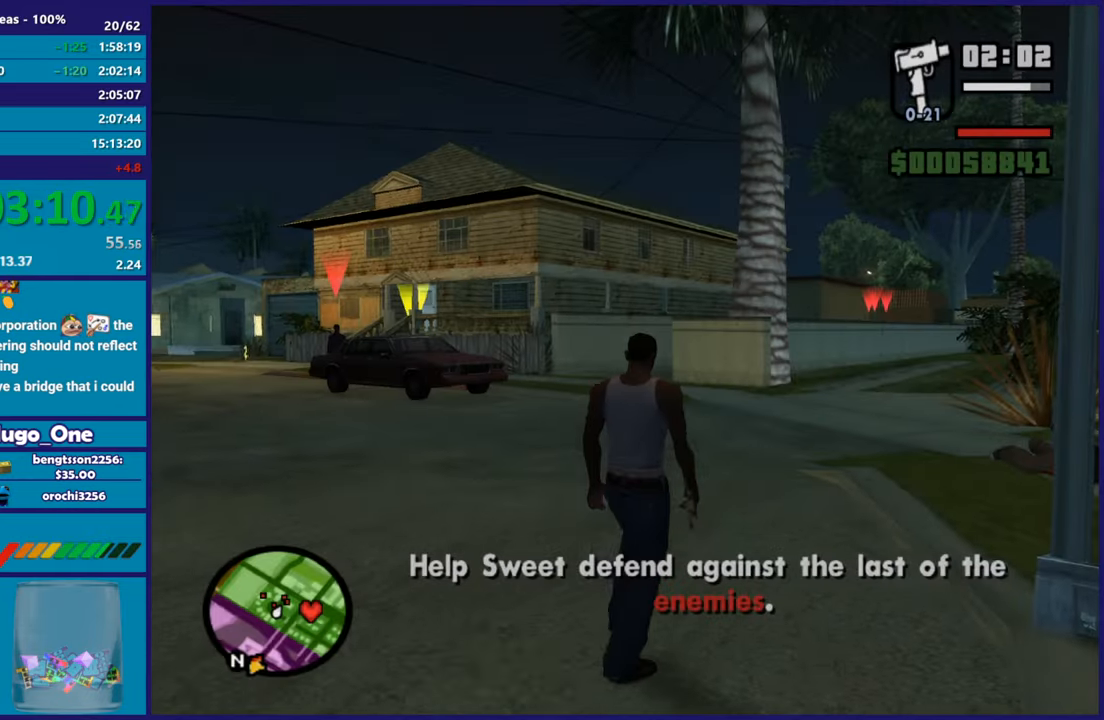
{"buttons": [], "left_stick": "up", "right_stick": "down-left", "button_events": []}
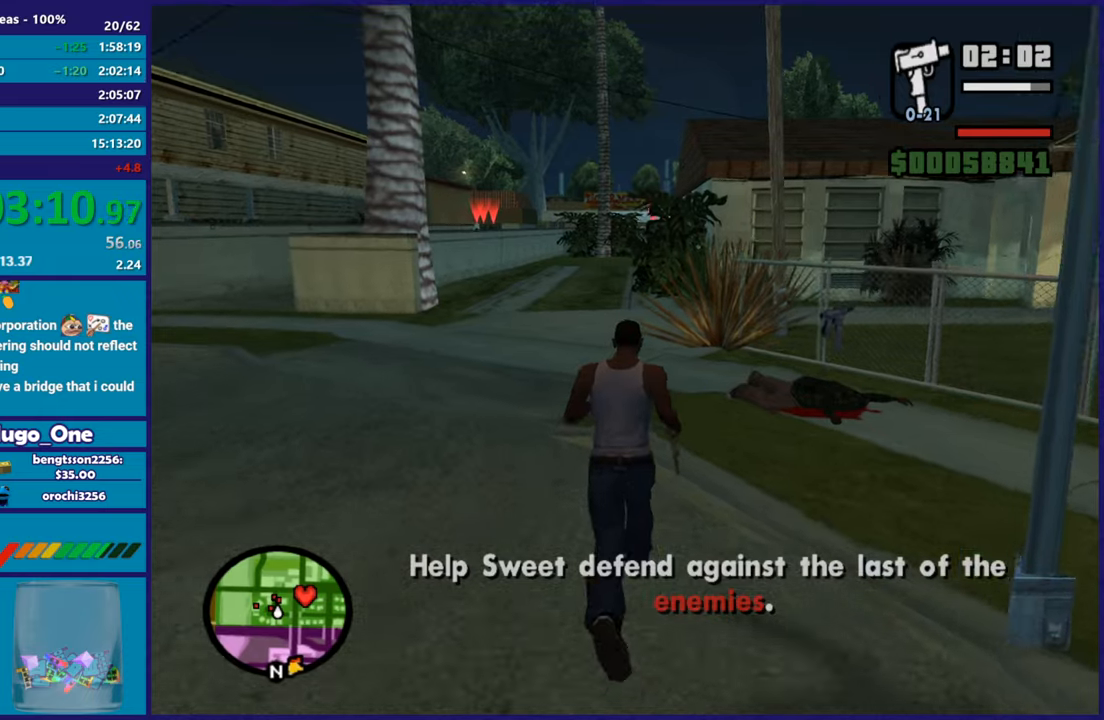
{"buttons": [], "left_stick": "up", "right_stick": "down-left", "button_events": []}
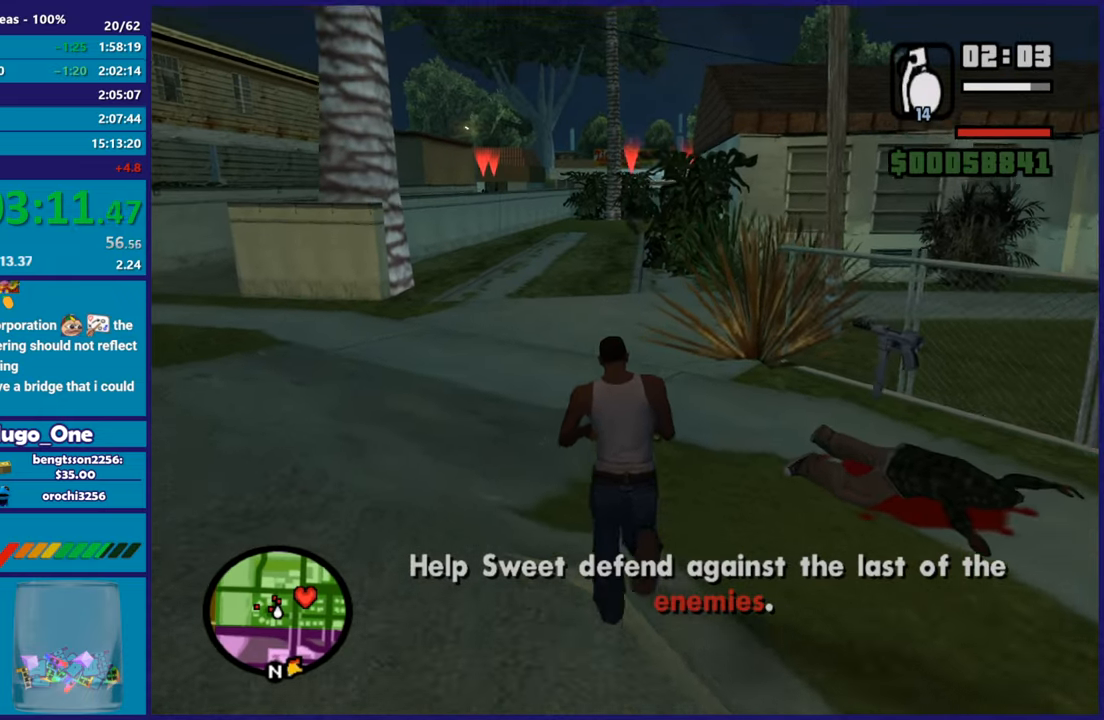
{"buttons": ["R2"], "left_stick": "up", "right_stick": "center", "button_events": [[216, "R2", "down"]]}
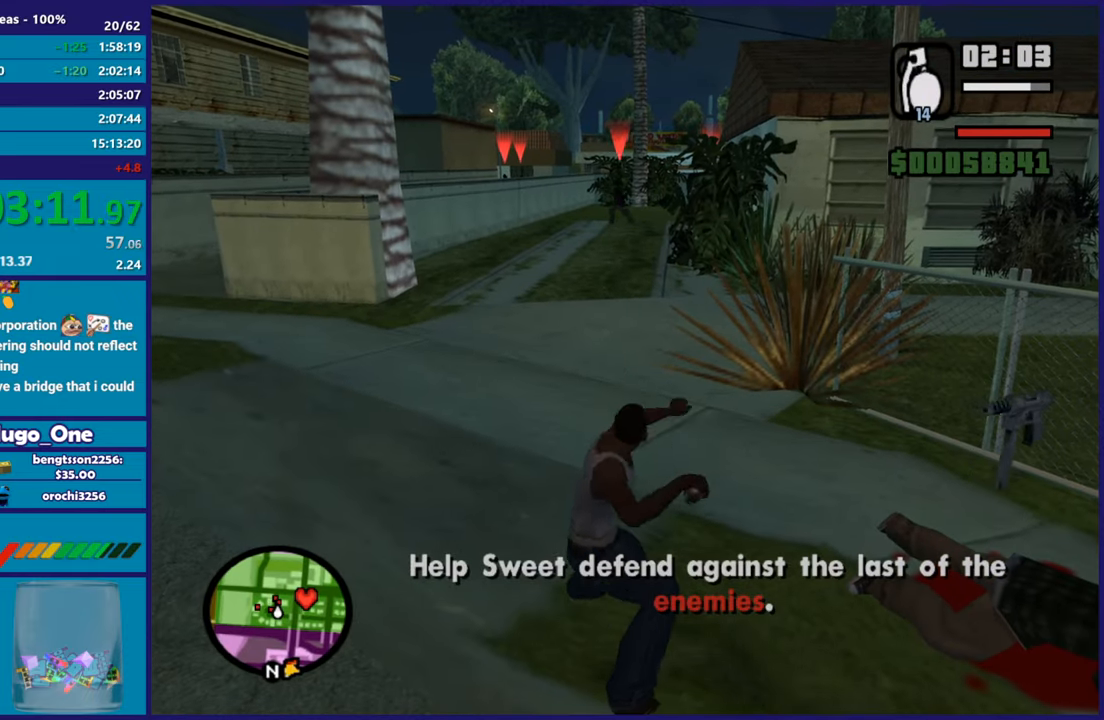
{"buttons": ["A"], "left_stick": "up", "right_stick": "center", "button_events": [[100, "R2", "up"], [484, "A", "down"]]}
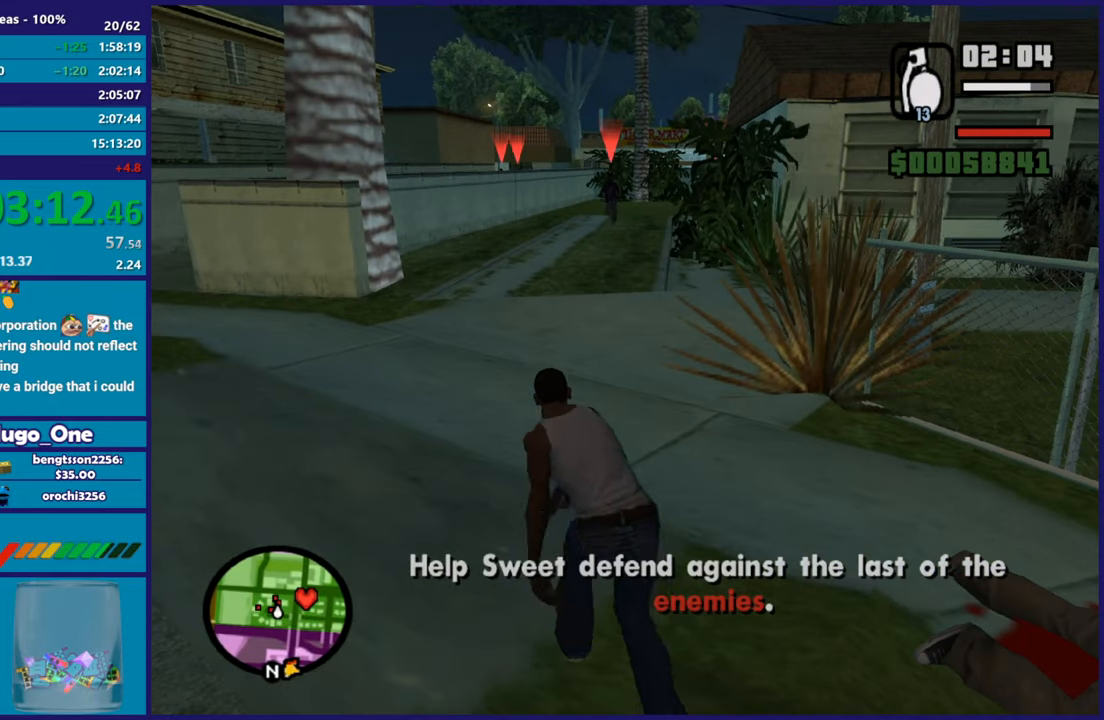
{"buttons": [], "left_stick": "up-right", "right_stick": "right", "button_events": [[100, "A", "up"]]}